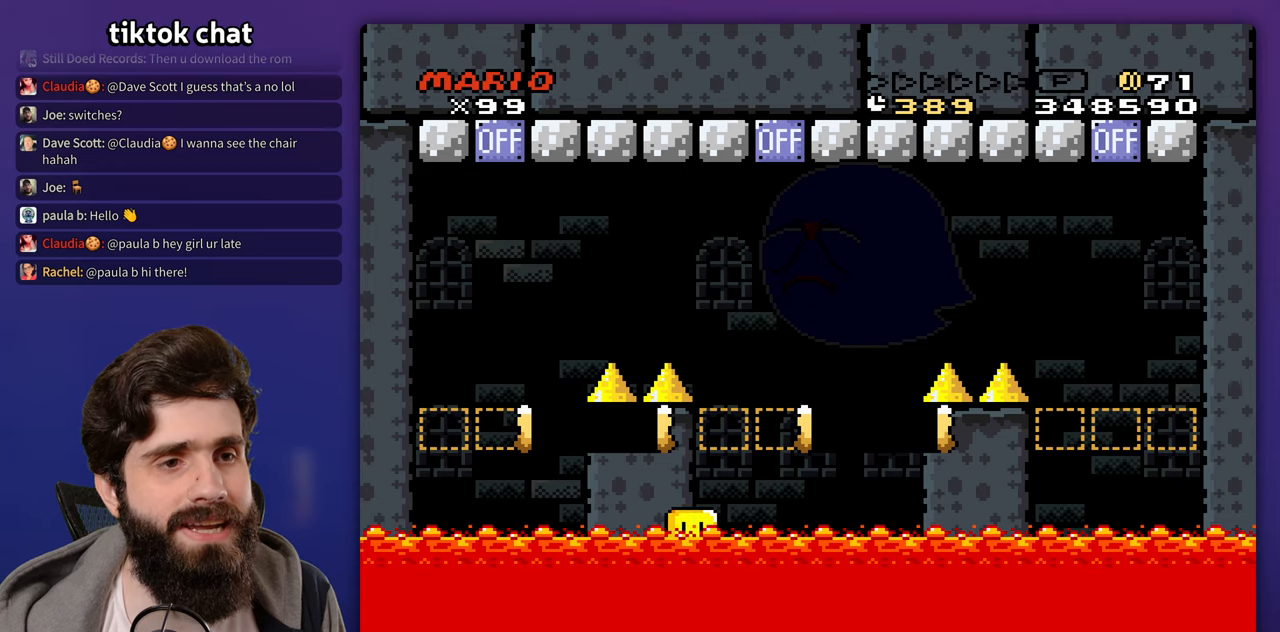
Gameplay with a controller (Nintendo layout); each line is a JSON object with the inputs held at the frame after it. "events" lists button and stick changes between this image and that frame as [ms after this image, input, new state], when the widget could be followed in between. Not read: A DPAD_RIGHT L3 R3 Y.
{"buttons": [], "events": []}
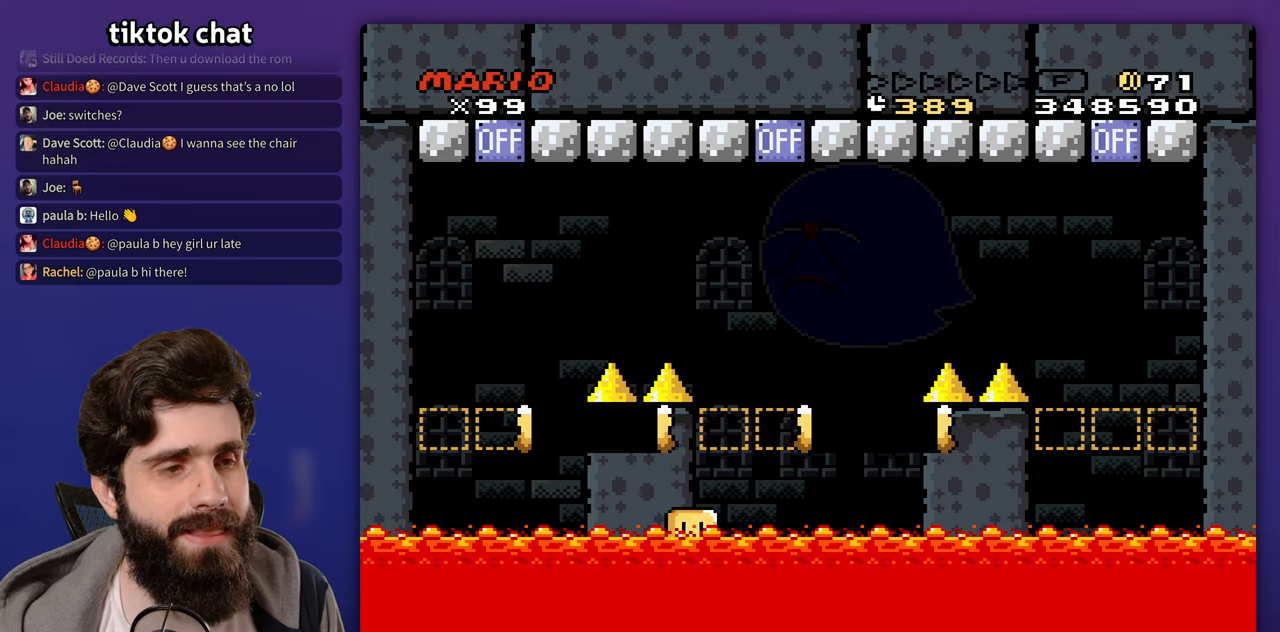
{"buttons": [], "events": []}
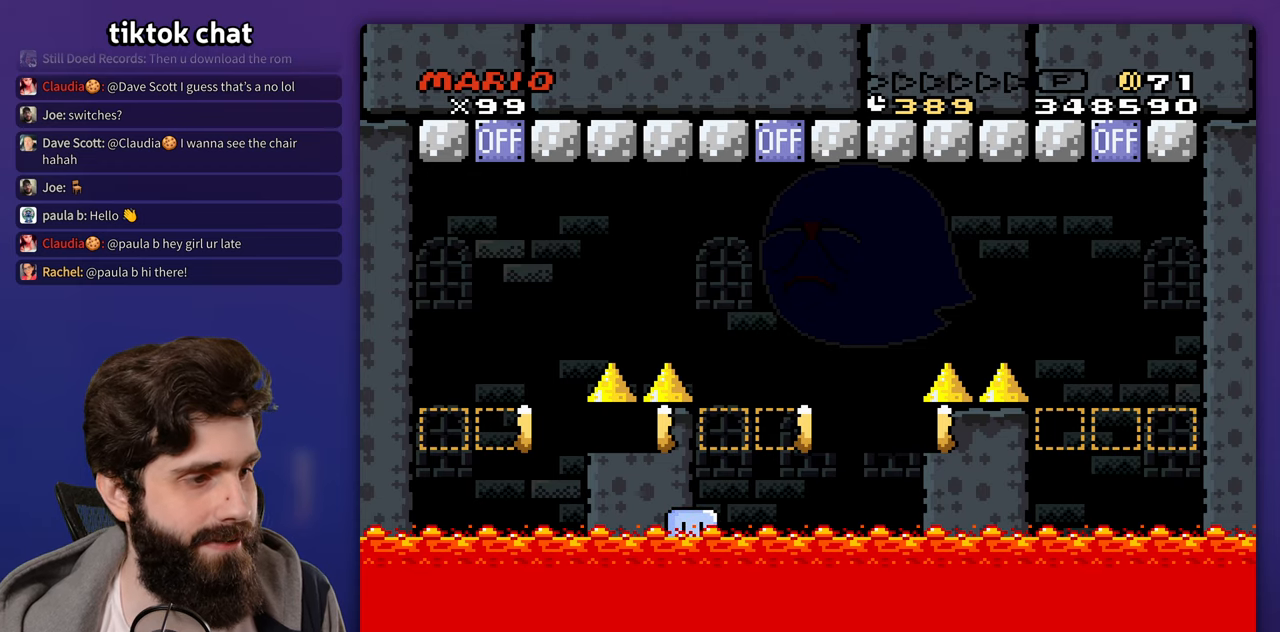
{"buttons": [], "events": []}
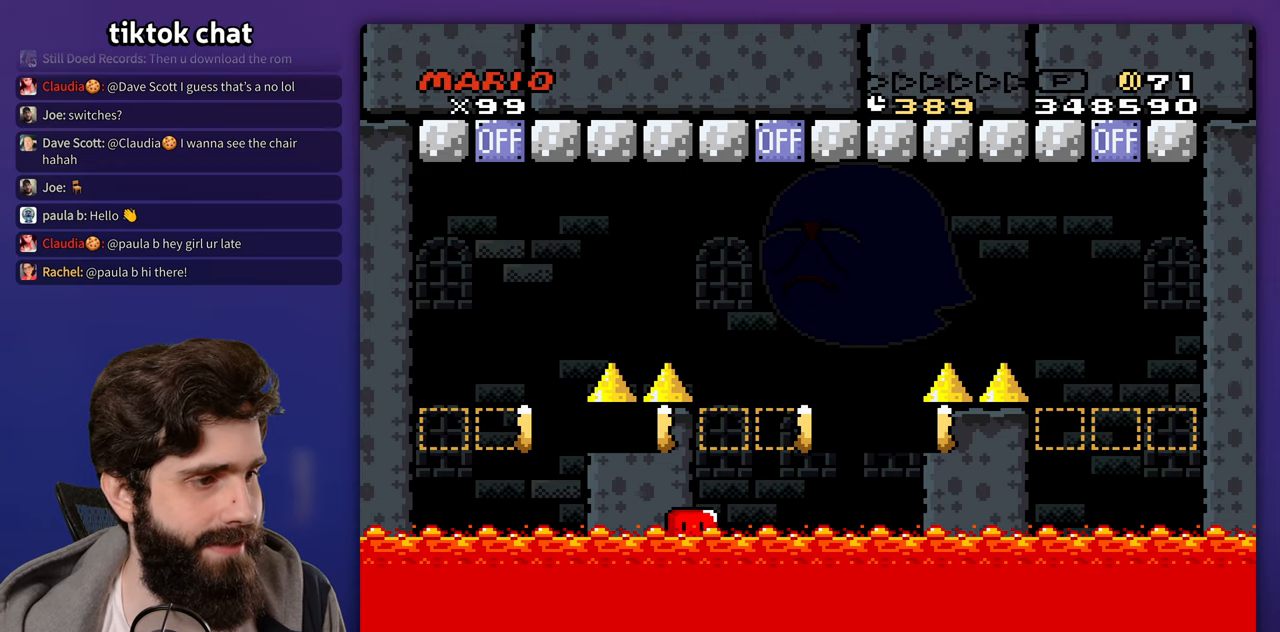
{"buttons": [], "events": []}
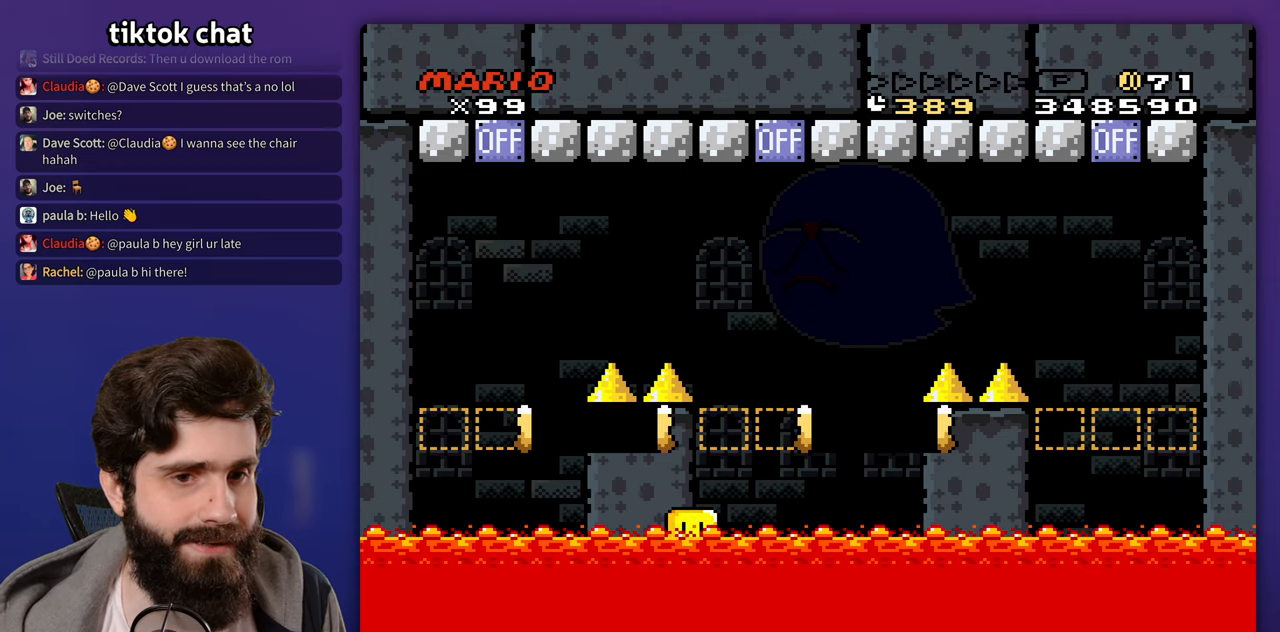
{"buttons": [], "events": []}
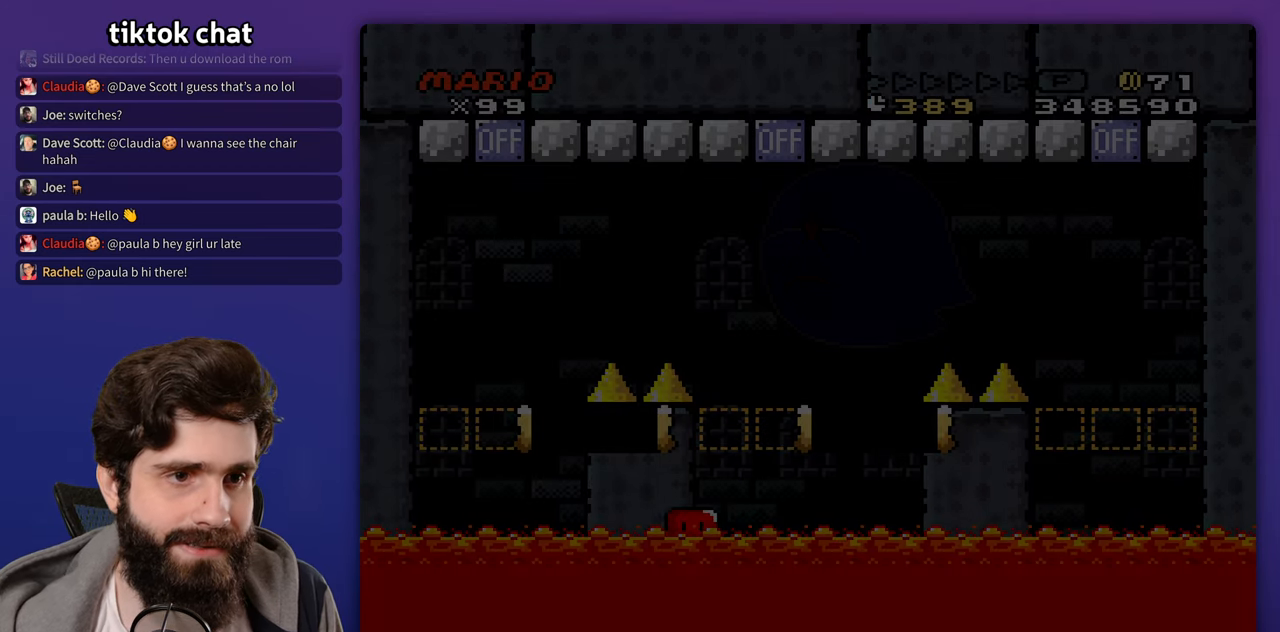
{"buttons": ["B"], "events": [[267, "B", "down"], [383, "B", "up"], [433, "B", "down"]]}
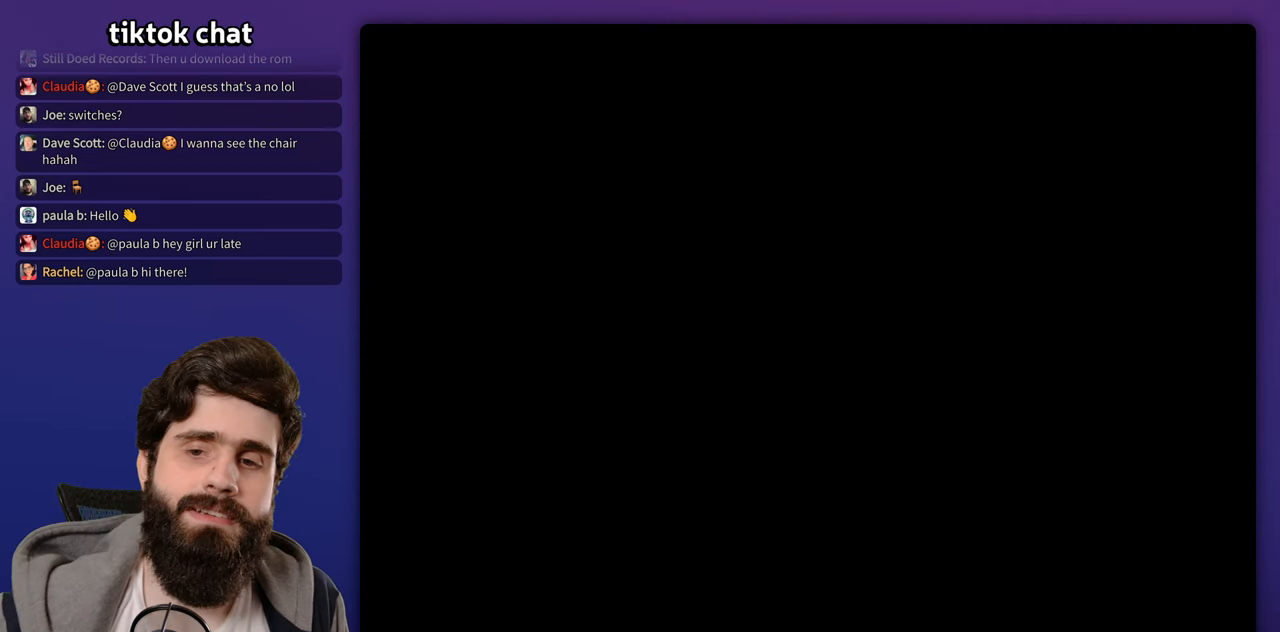
{"buttons": [], "events": [[50, "B", "up"], [83, "B", "down"], [183, "B", "up"], [250, "B", "down"], [333, "B", "up"], [417, "B", "down"], [483, "B", "up"]]}
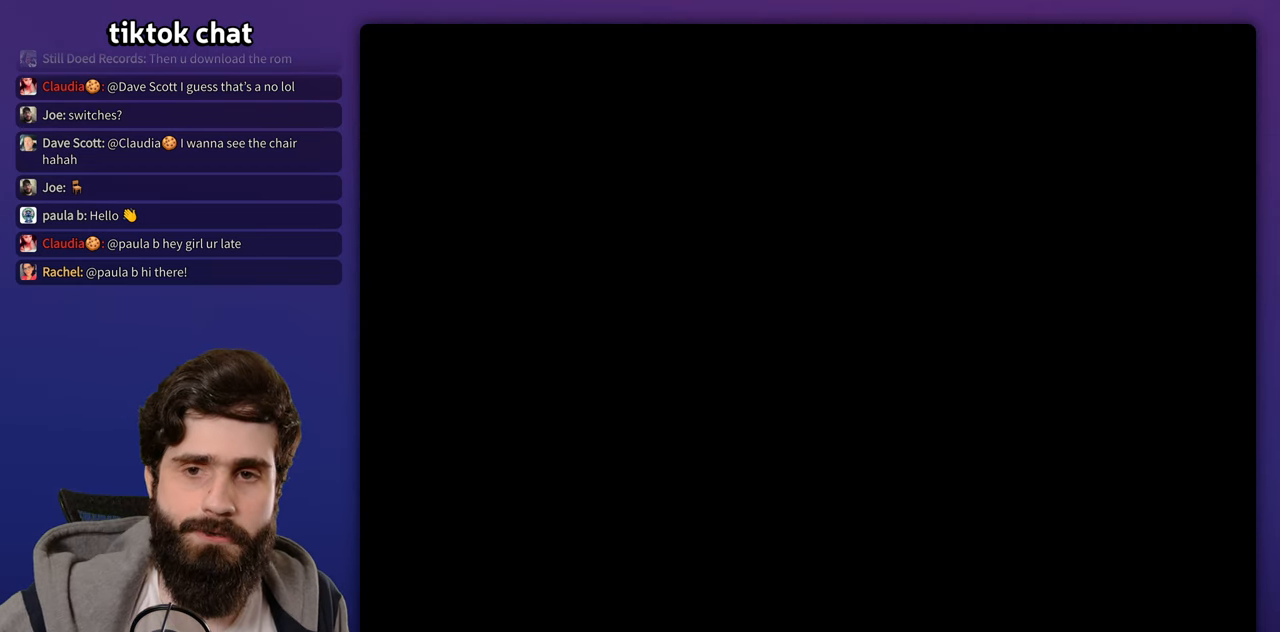
{"buttons": []}
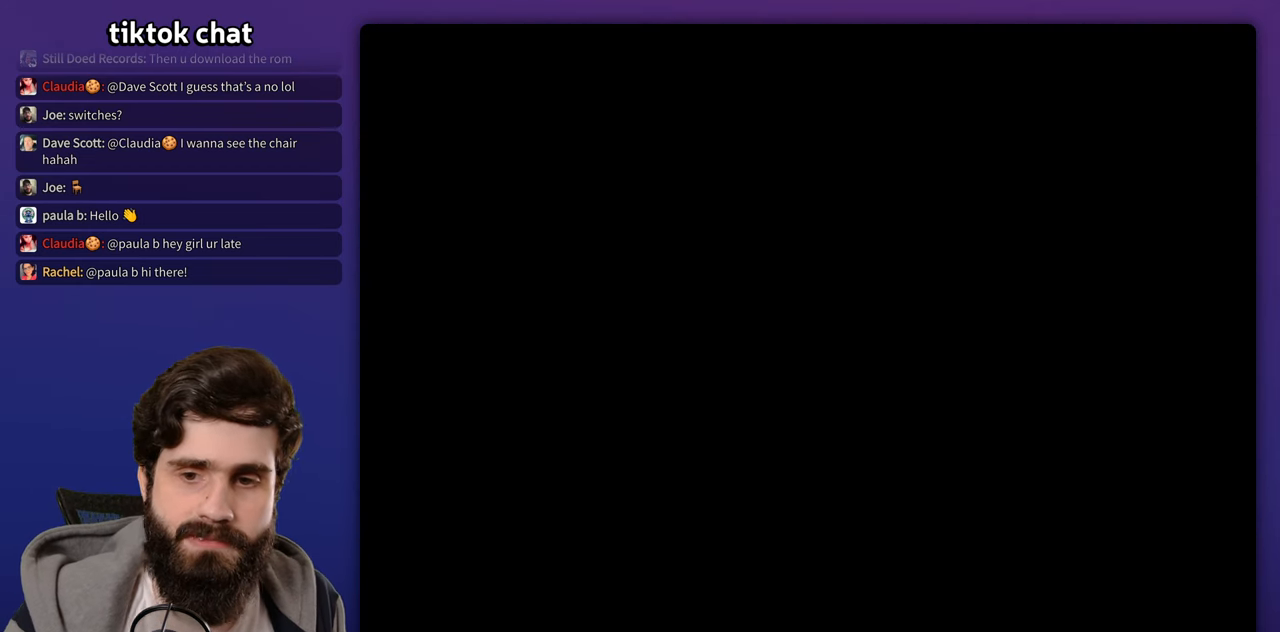
{"buttons": [], "events": [[67, "B", "down"], [100, "B", "up"], [217, "B", "down"], [283, "B", "up"], [383, "B", "down"], [450, "B", "up"]]}
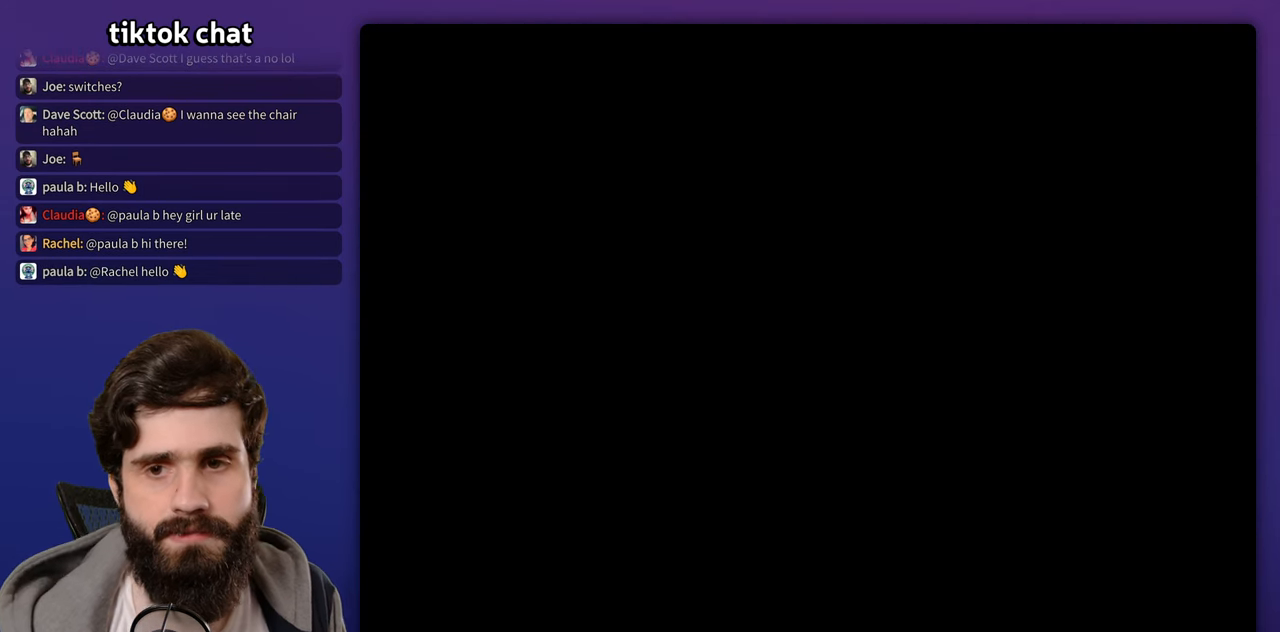
{"buttons": [], "events": [[67, "B", "down"], [133, "B", "up"], [200, "B", "down"], [317, "B", "up"]]}
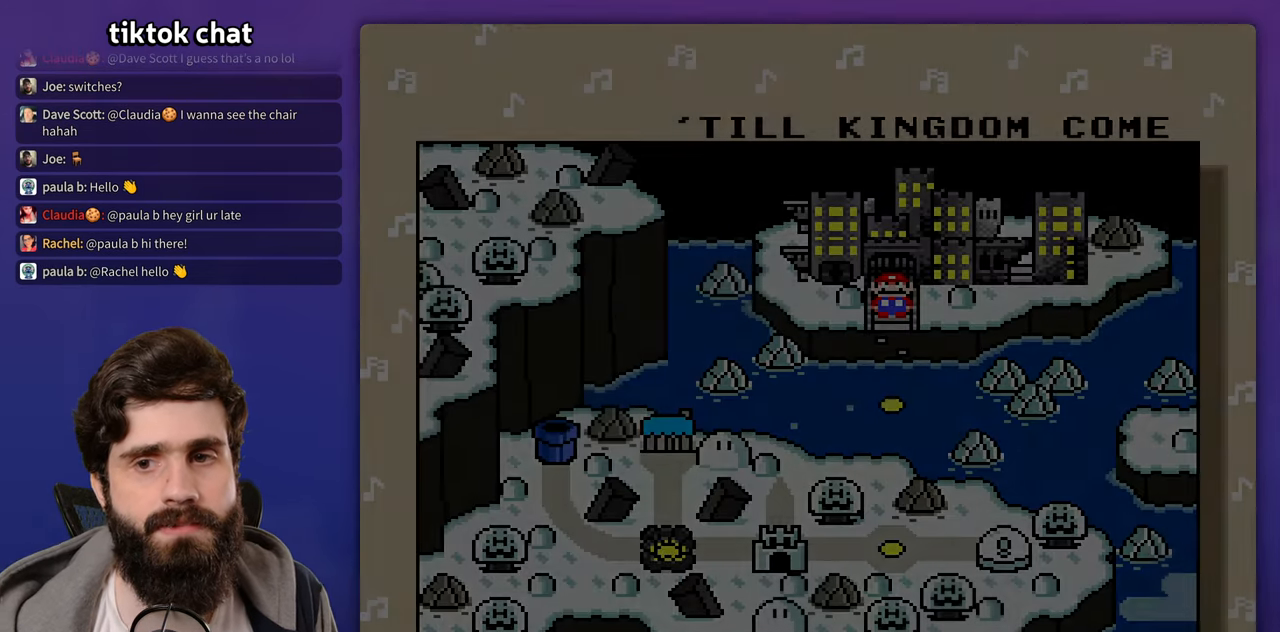
{"buttons": ["B"], "events": [[67, "B", "down"], [133, "B", "up"], [267, "B", "down"], [367, "B", "up"], [500, "B", "down"]]}
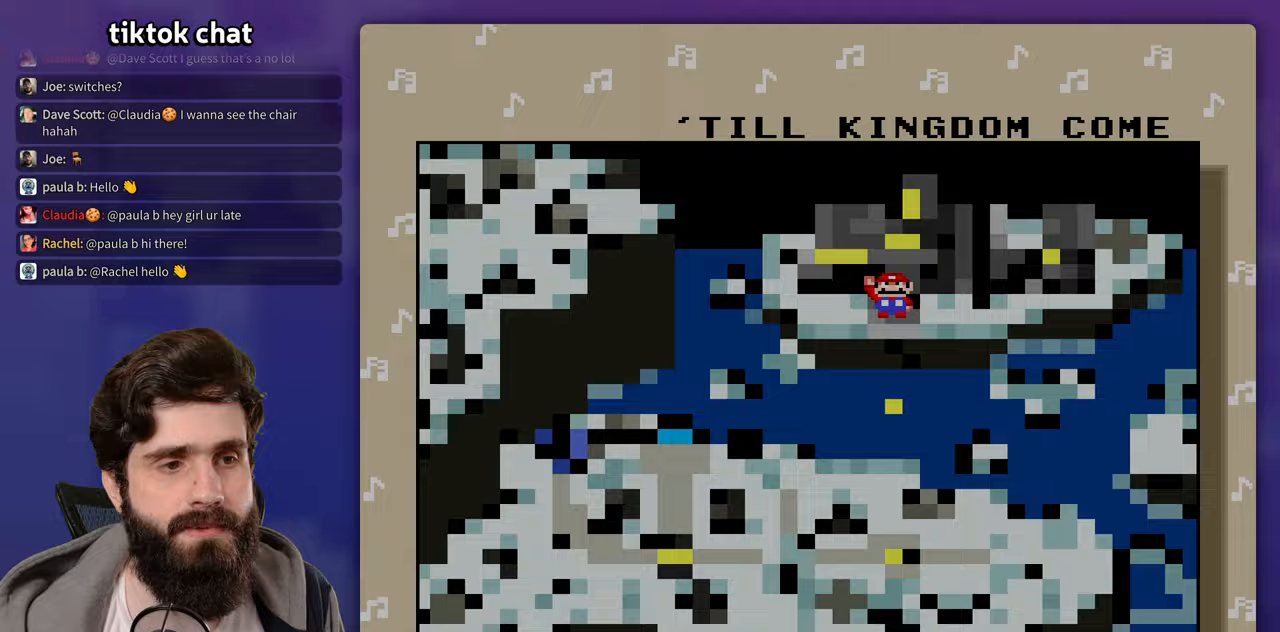
{"buttons": [], "events": [[117, "B", "up"], [267, "B", "down"], [433, "B", "up"]]}
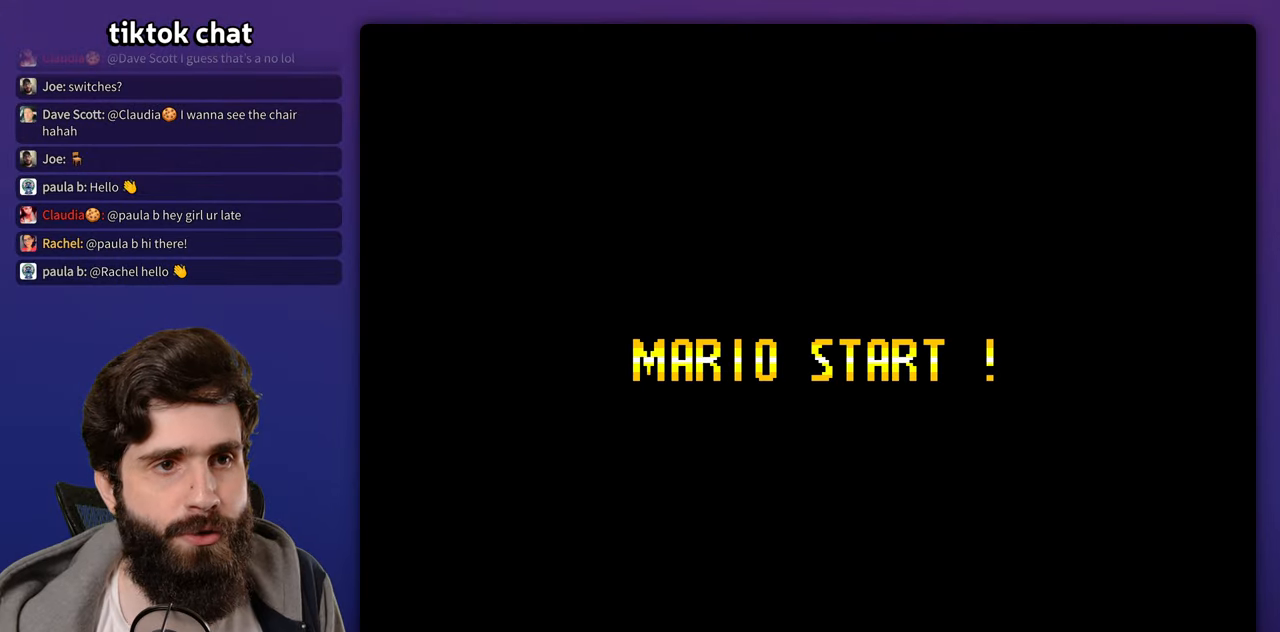
{"buttons": [], "events": []}
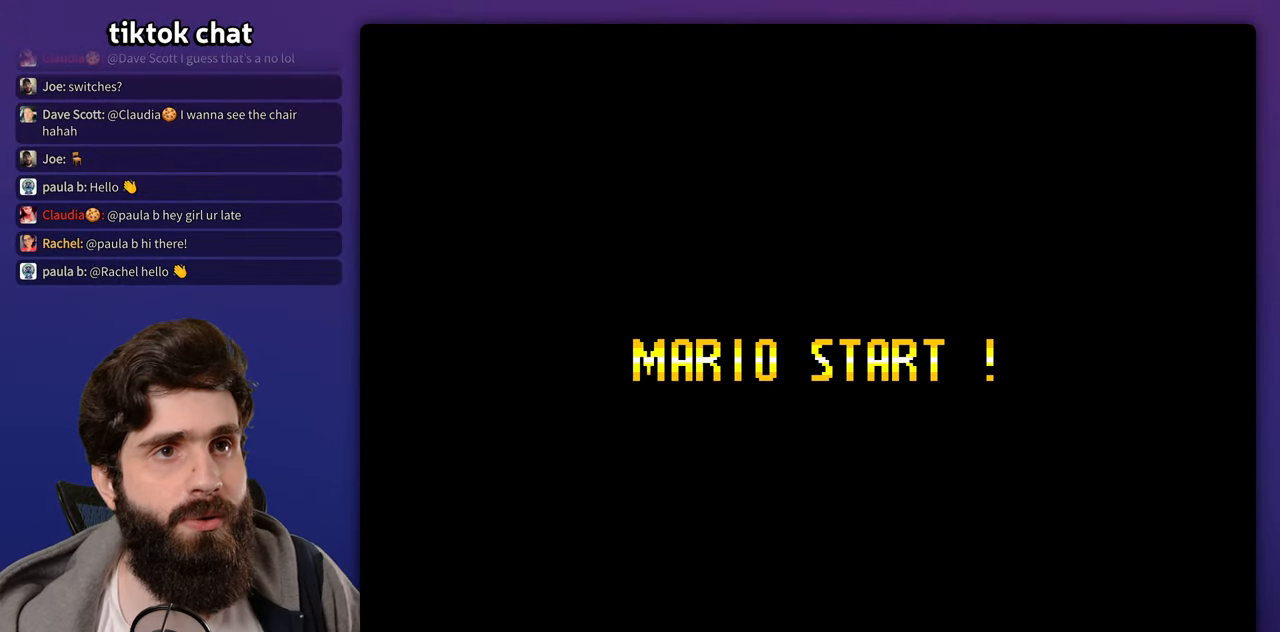
{"buttons": ["START"], "events": [[500, "START", "down"]]}
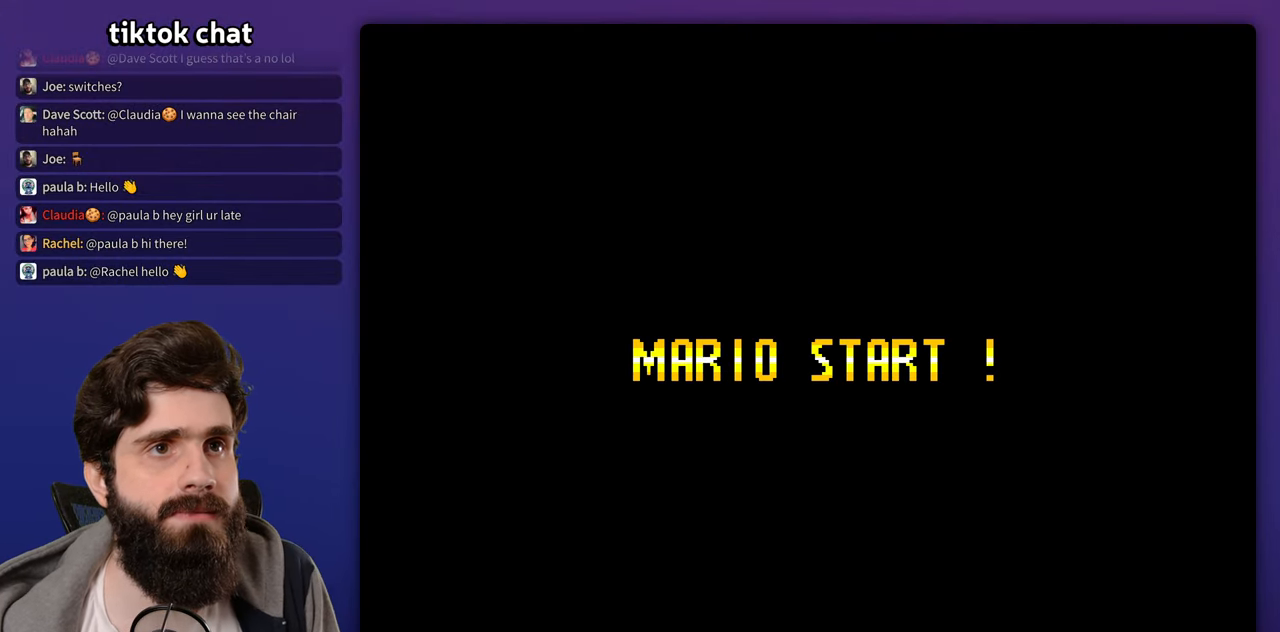
{"buttons": [], "events": [[133, "START", "up"]]}
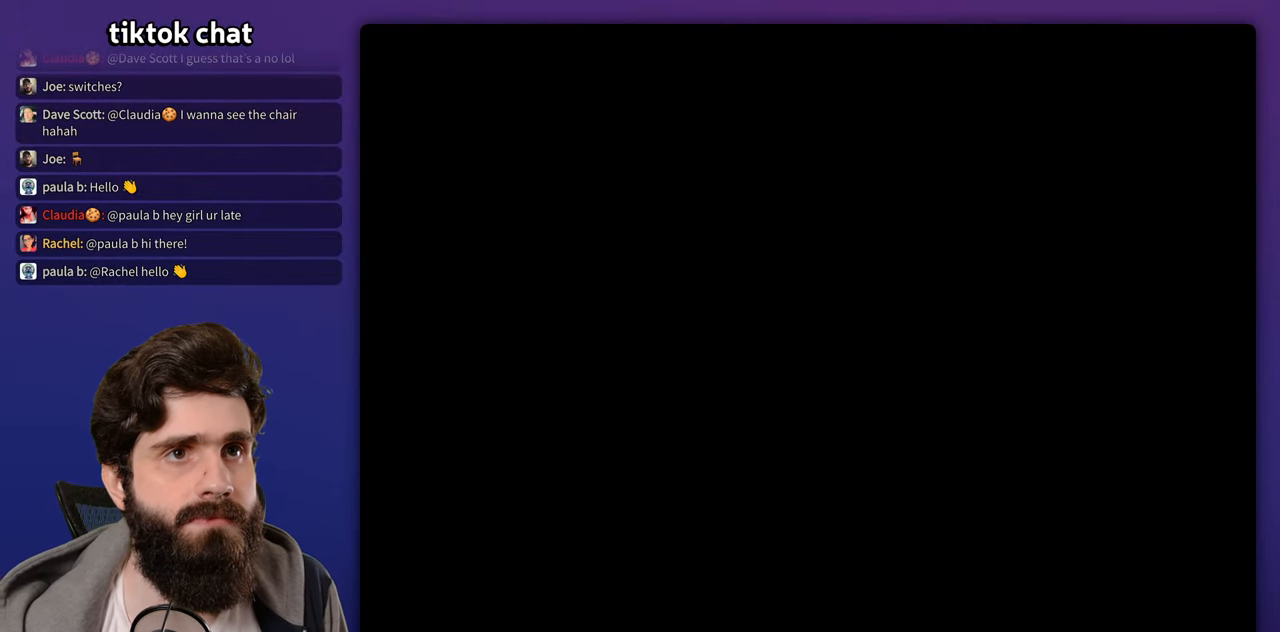
{"buttons": []}
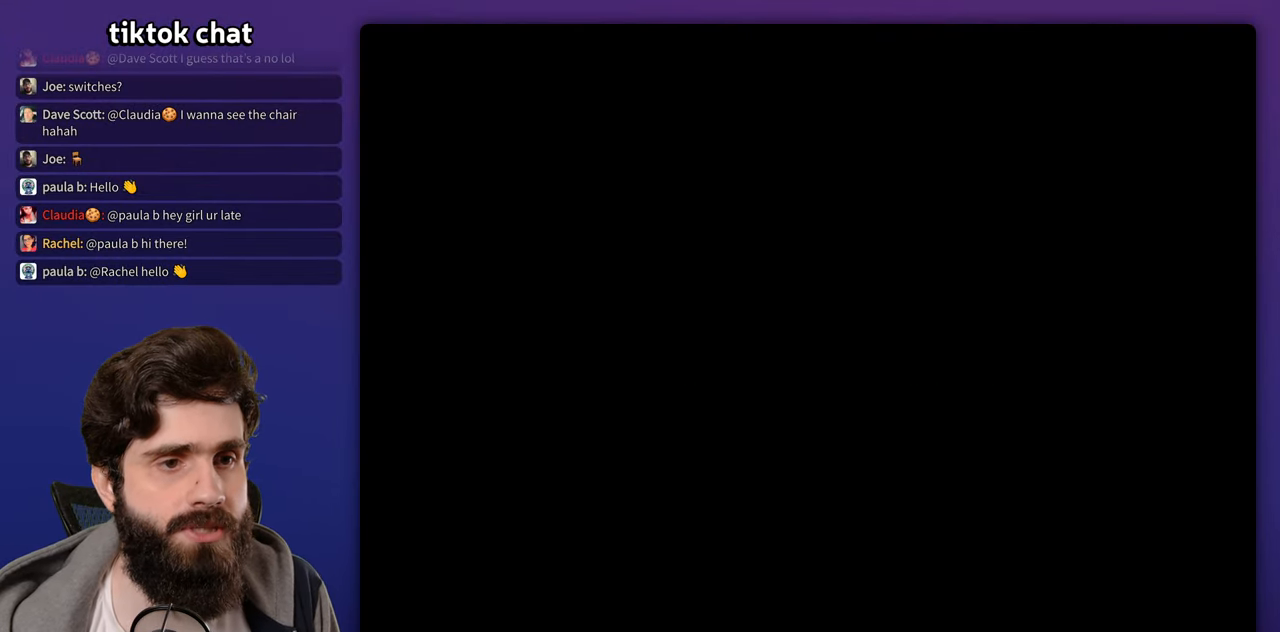
{"buttons": [], "events": []}
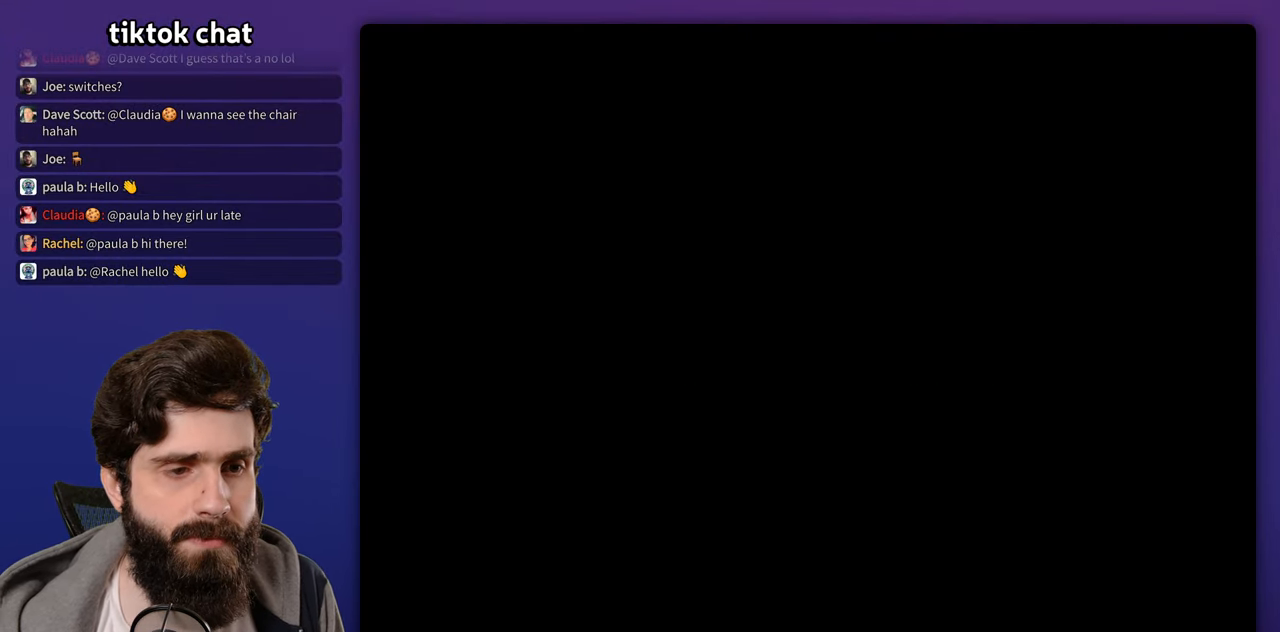
{"buttons": [], "events": []}
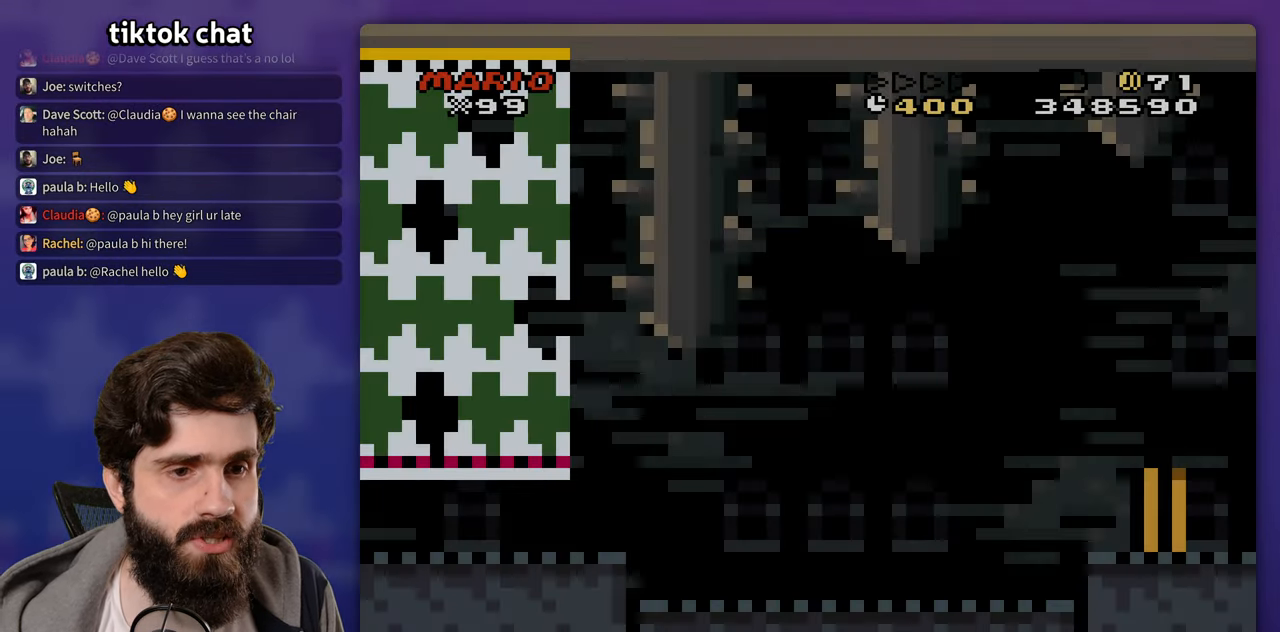
{"buttons": [], "events": []}
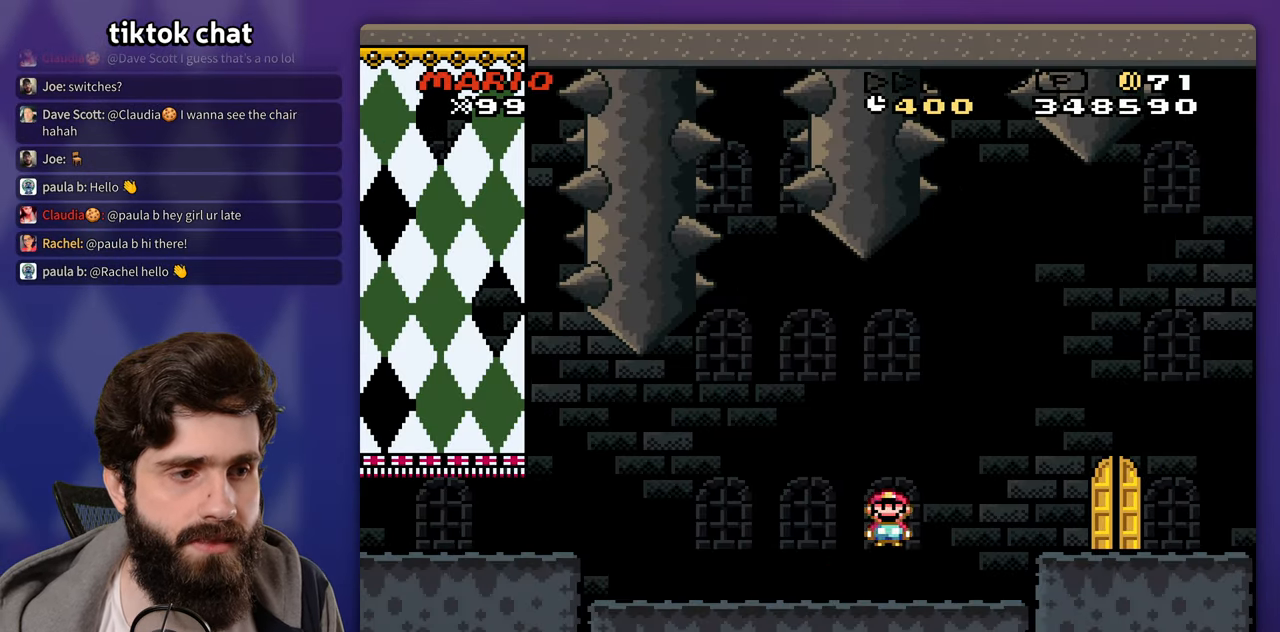
{"buttons": ["DPAD_UP"]}
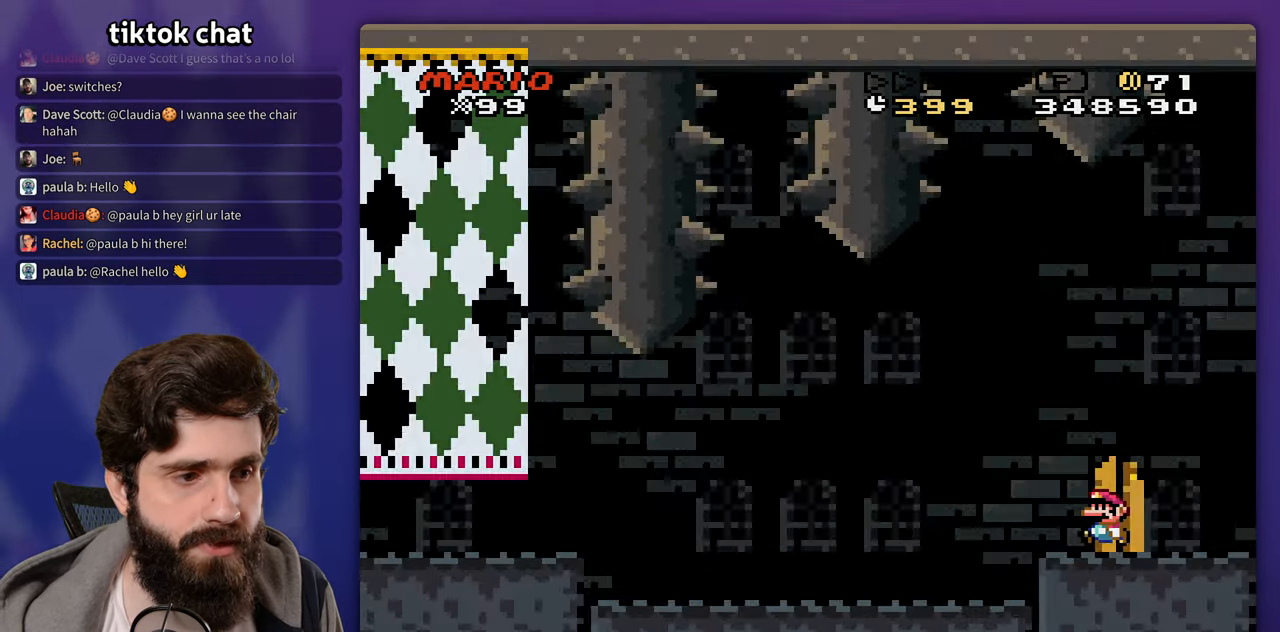
{"buttons": []}
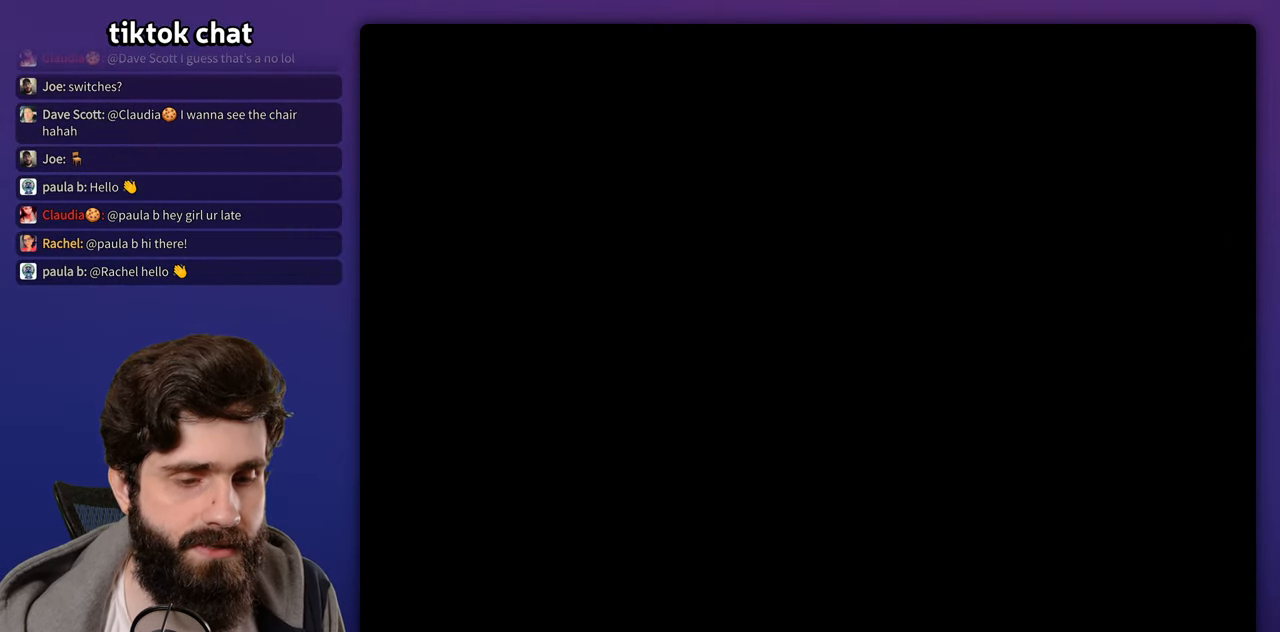
{"buttons": [], "events": []}
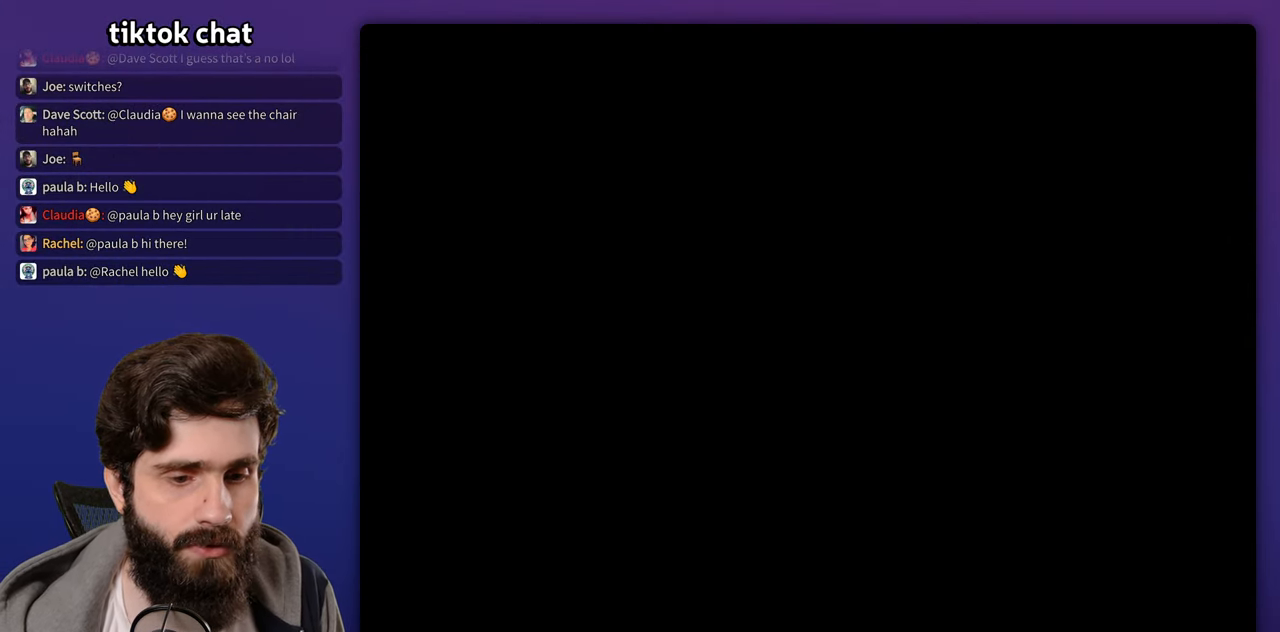
{"buttons": [], "events": []}
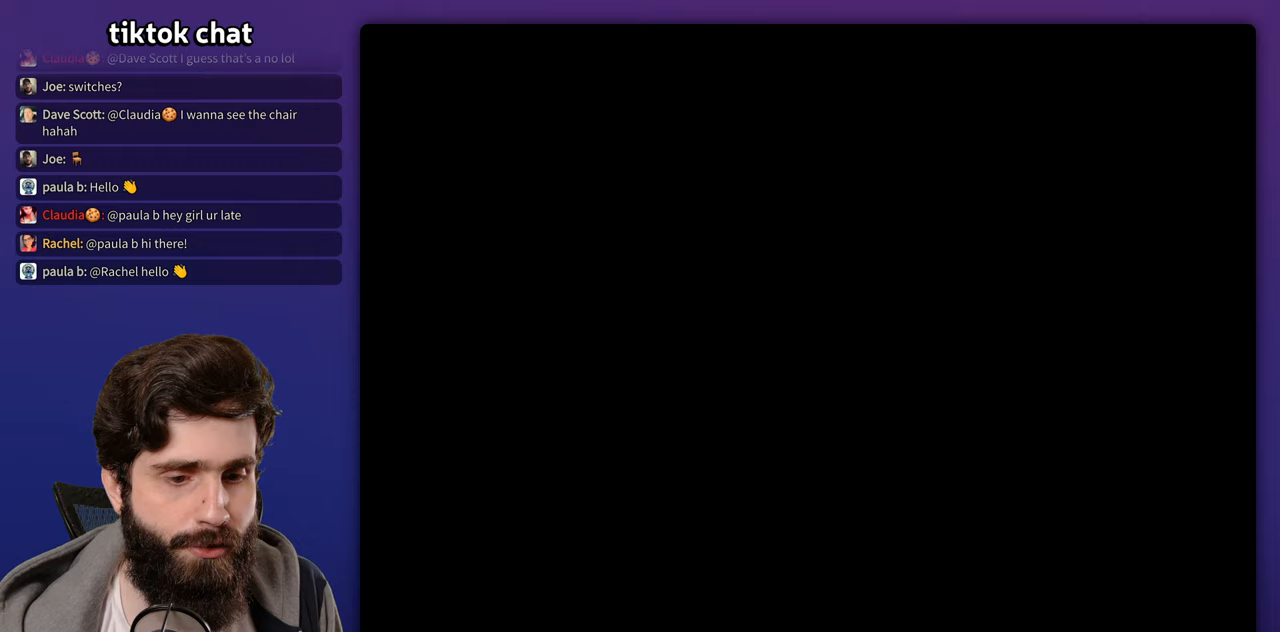
{"buttons": [], "events": []}
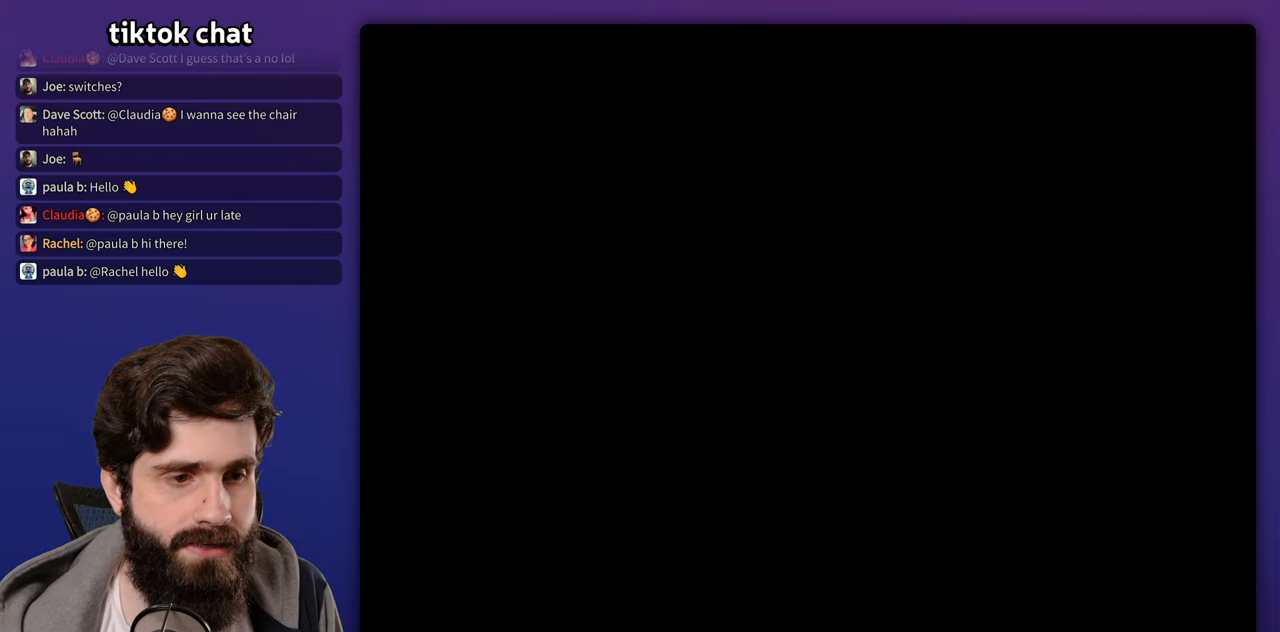
{"buttons": [], "events": []}
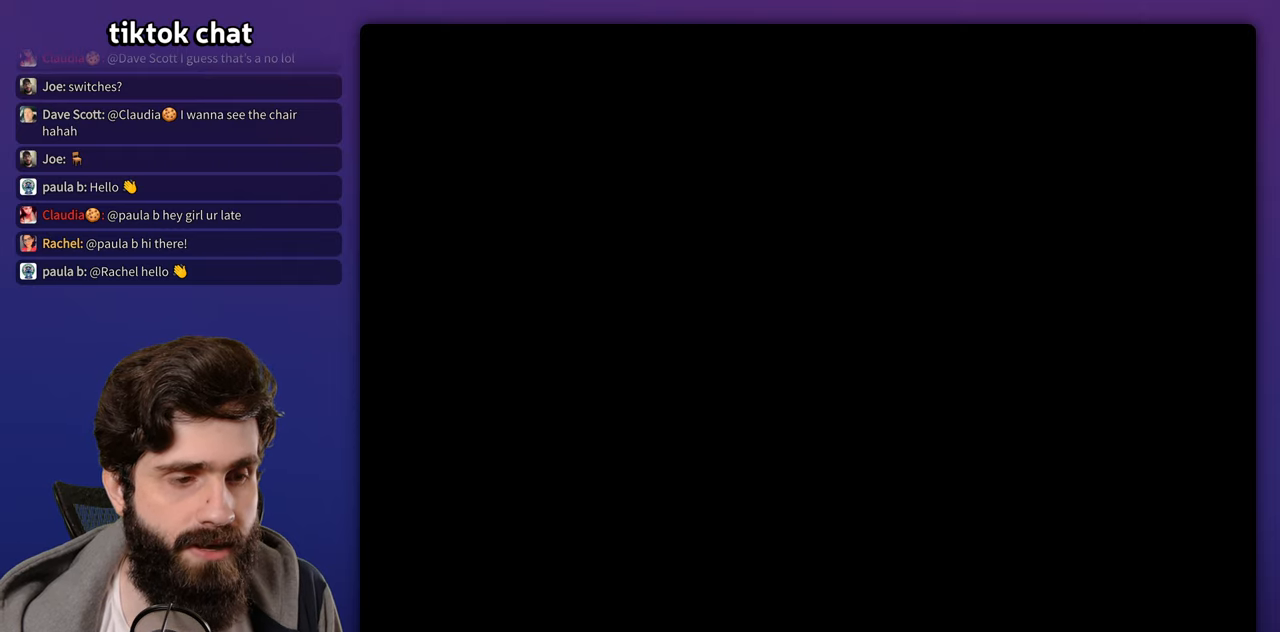
{"buttons": [], "events": []}
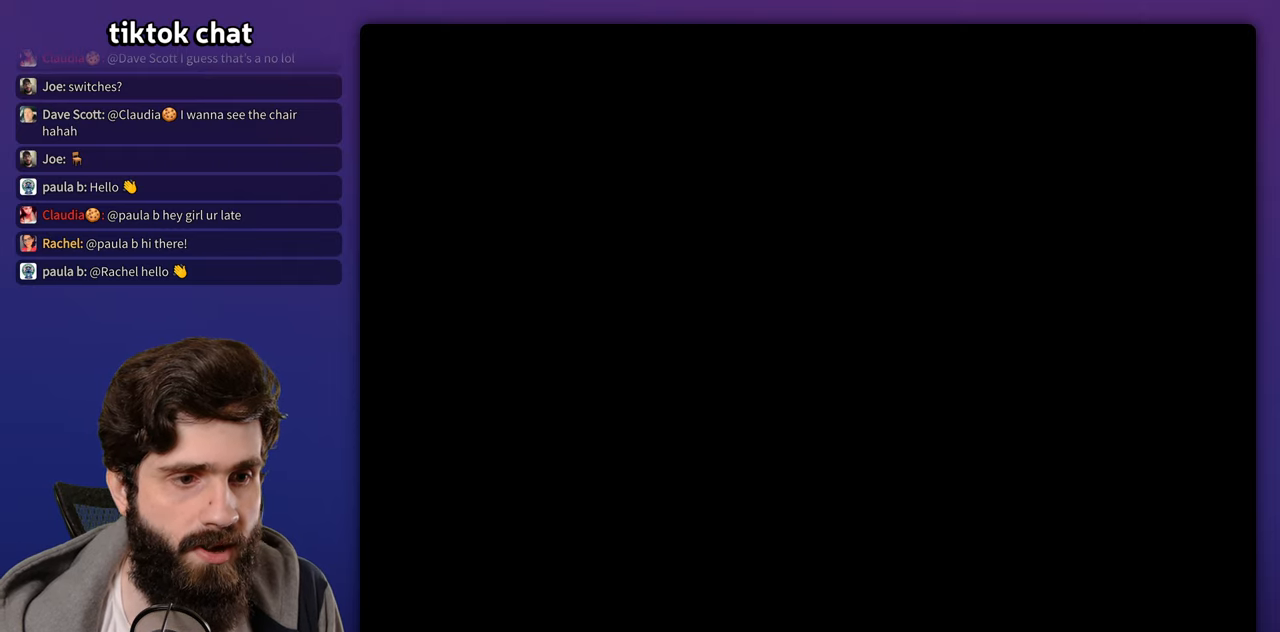
{"buttons": [], "events": []}
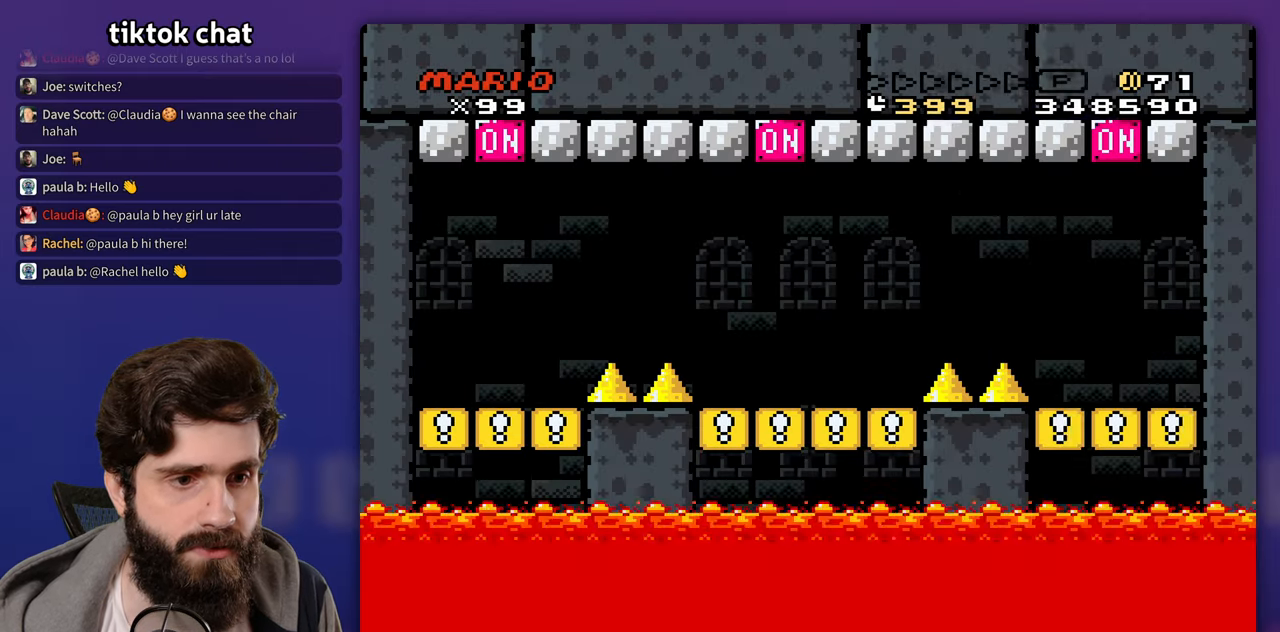
{"buttons": ["B"], "events": [[467, "B", "down"]]}
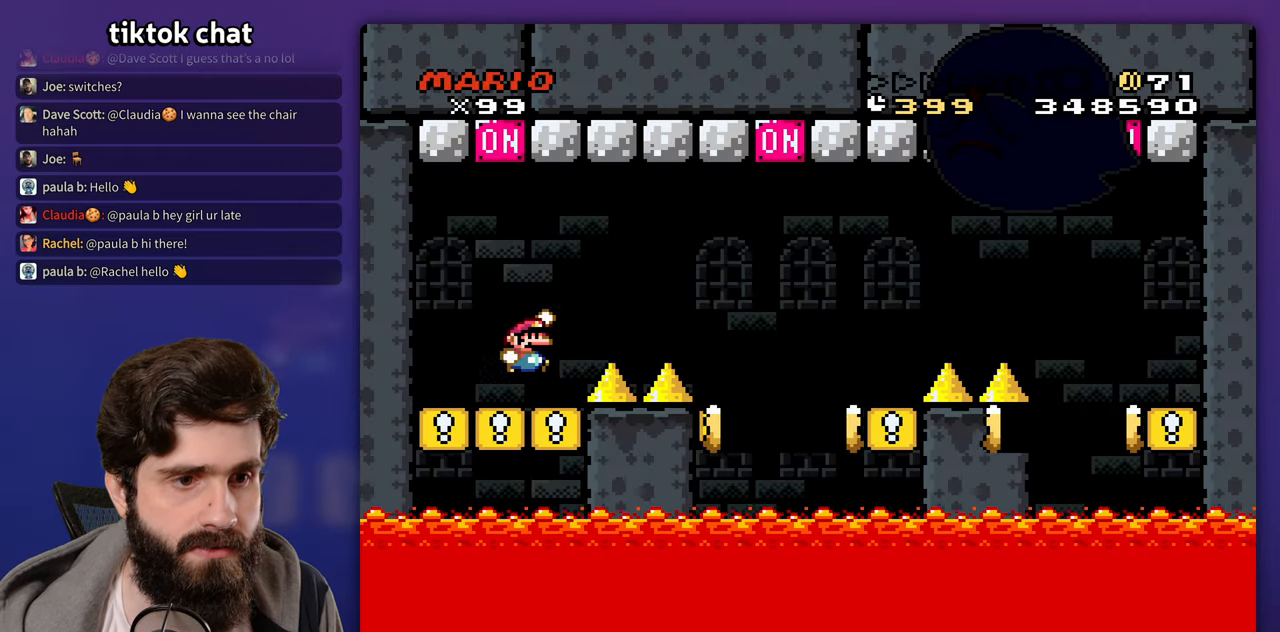
{"buttons": [], "events": [[17, "B", "up"], [167, "B", "down"], [433, "B", "up"]]}